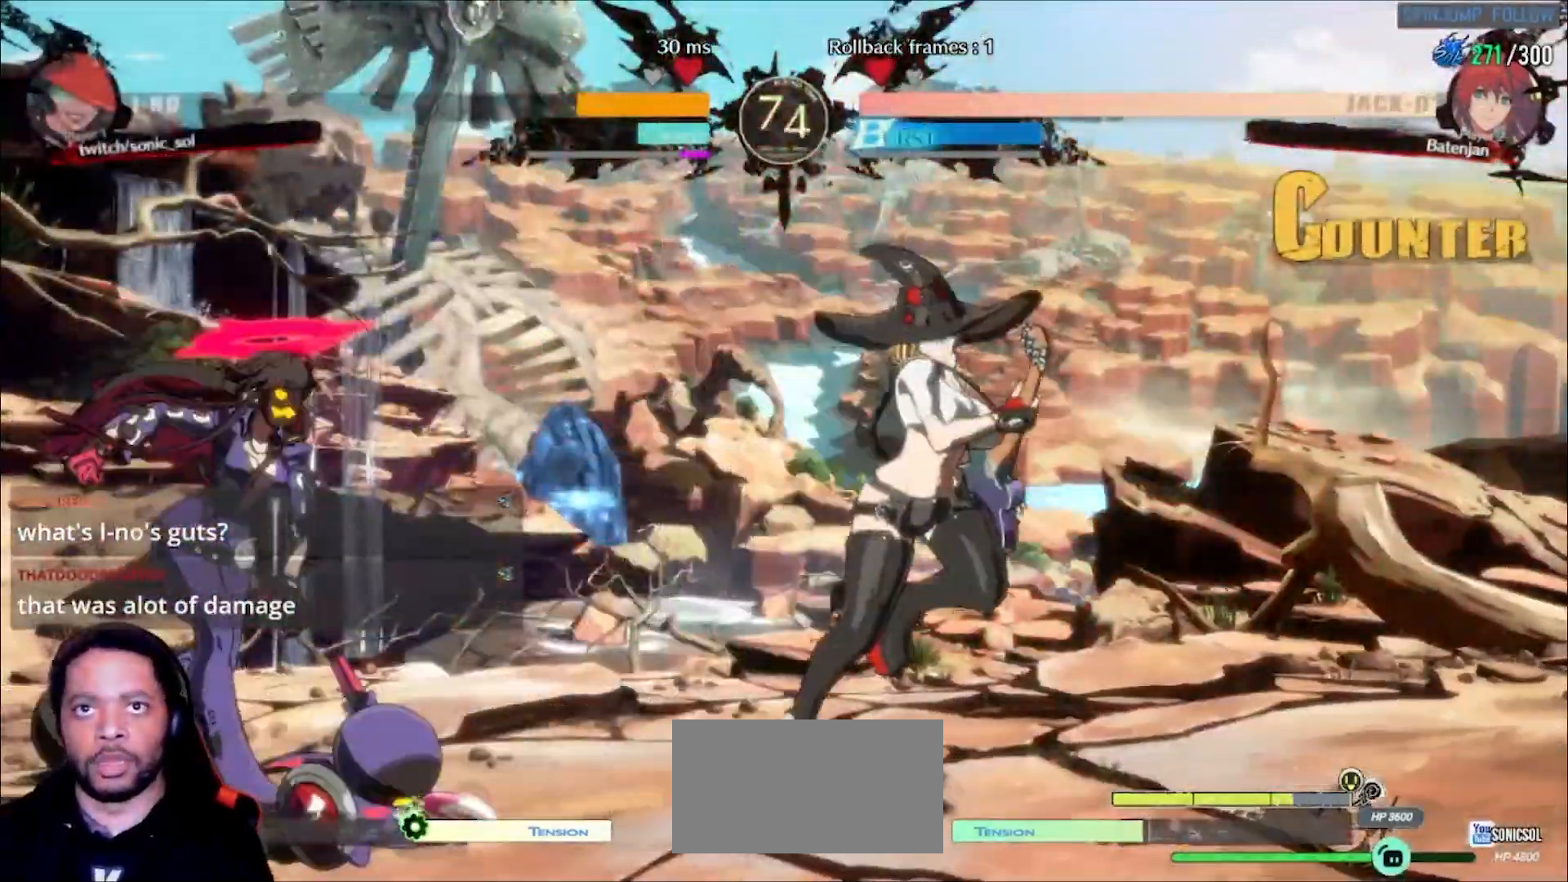
Gameplay with a controller (arcade stick); each line is a JSON object with the inputs held at the frame after it. "events" lists button and stick changes between this image and that frame as [ms after this image, input, new state], when the widget could be followed in between. Not read: L3 R3.
{"buttons": [], "left_stick": "left"}
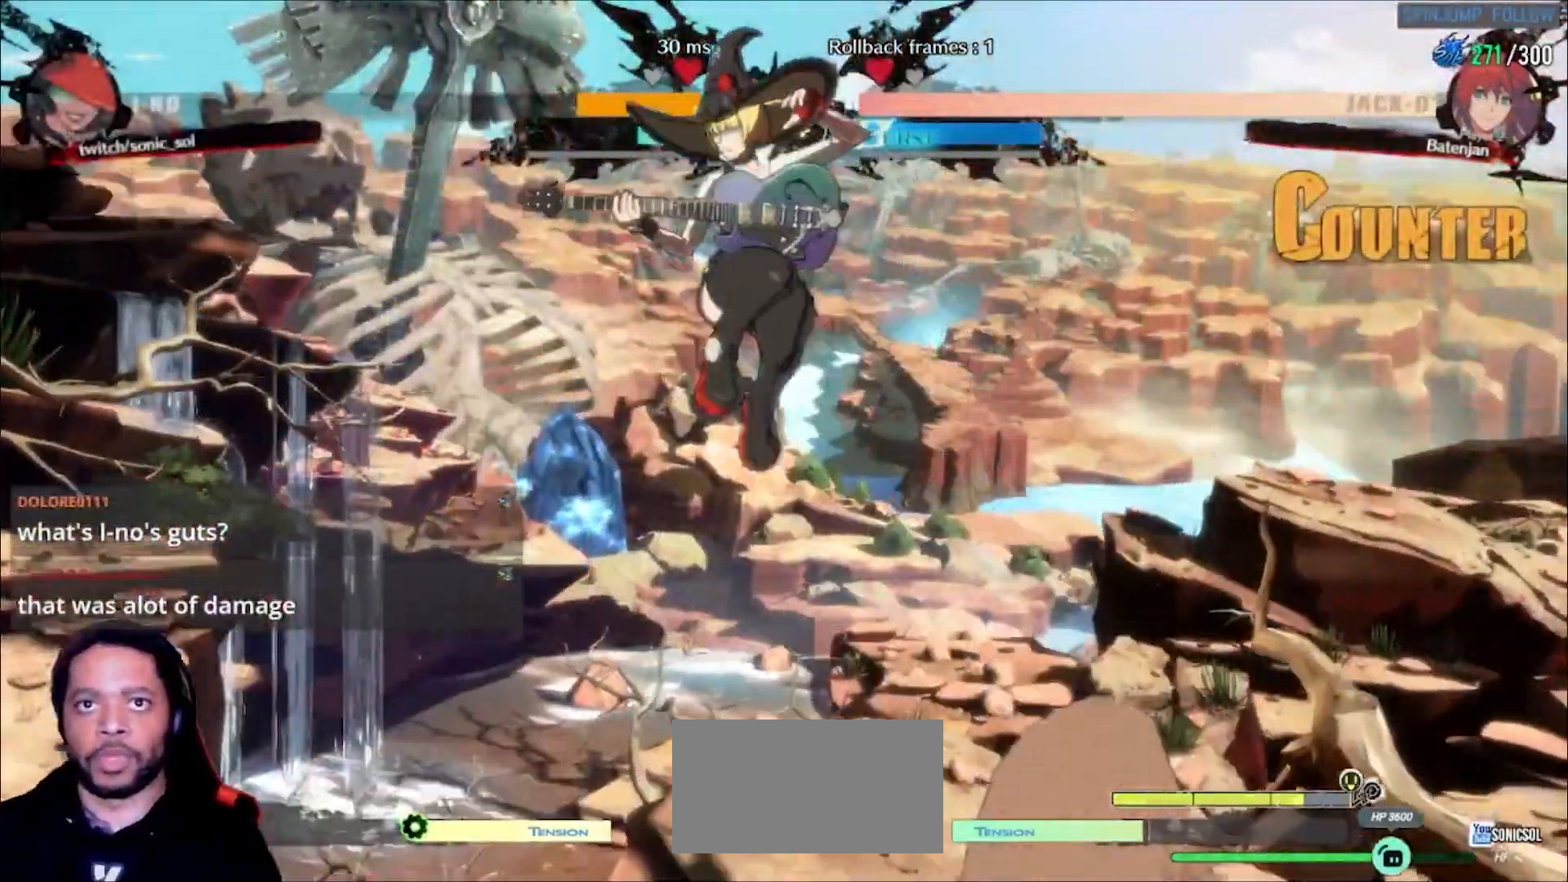
{"buttons": [], "left_stick": "center"}
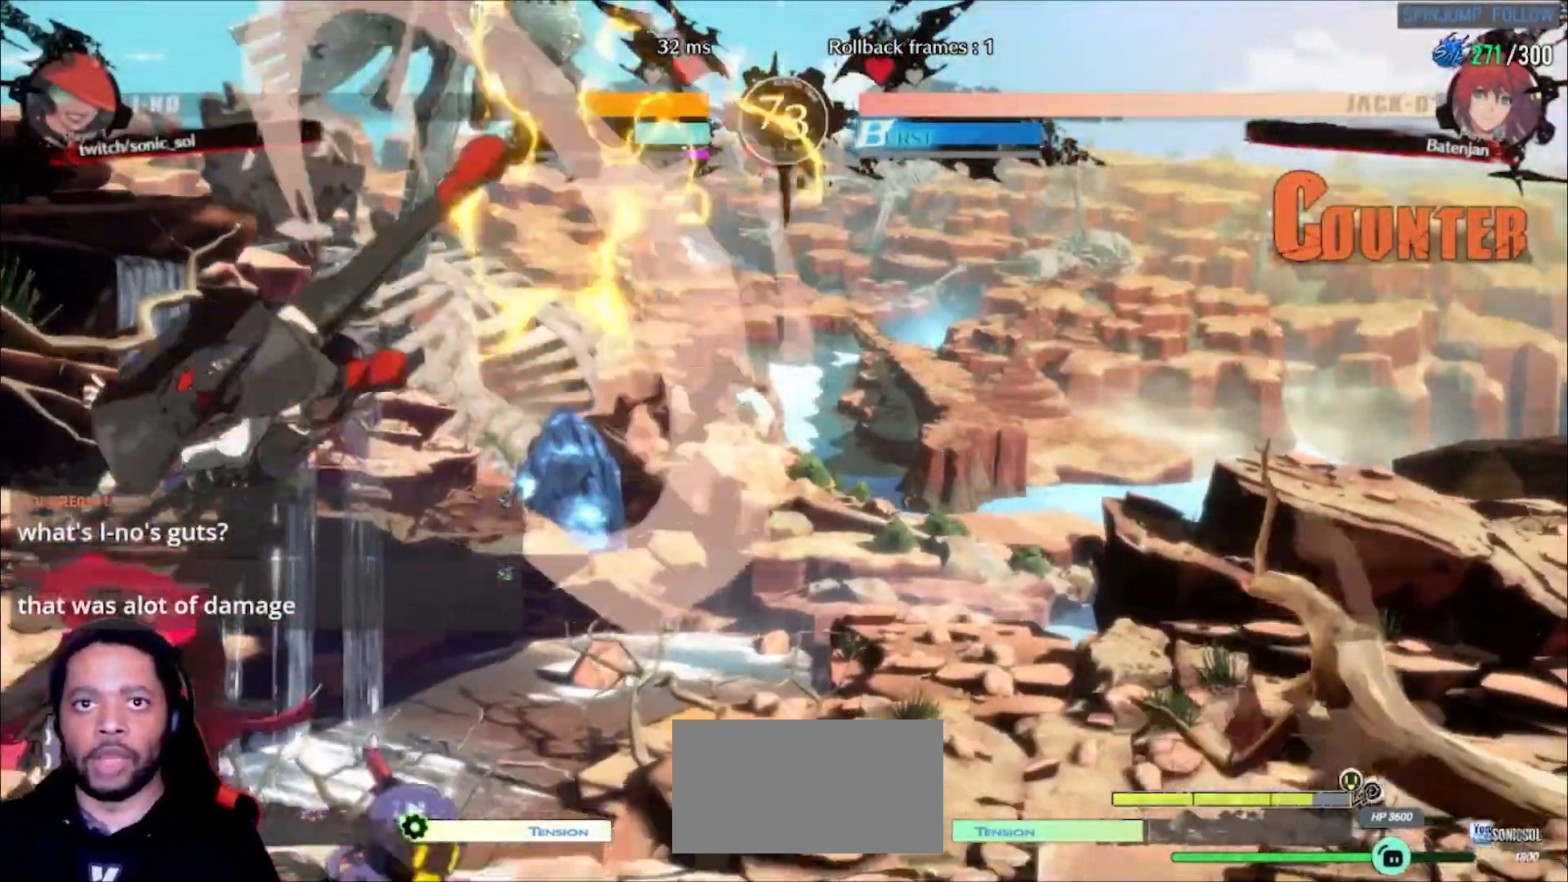
{"buttons": [], "left_stick": "center"}
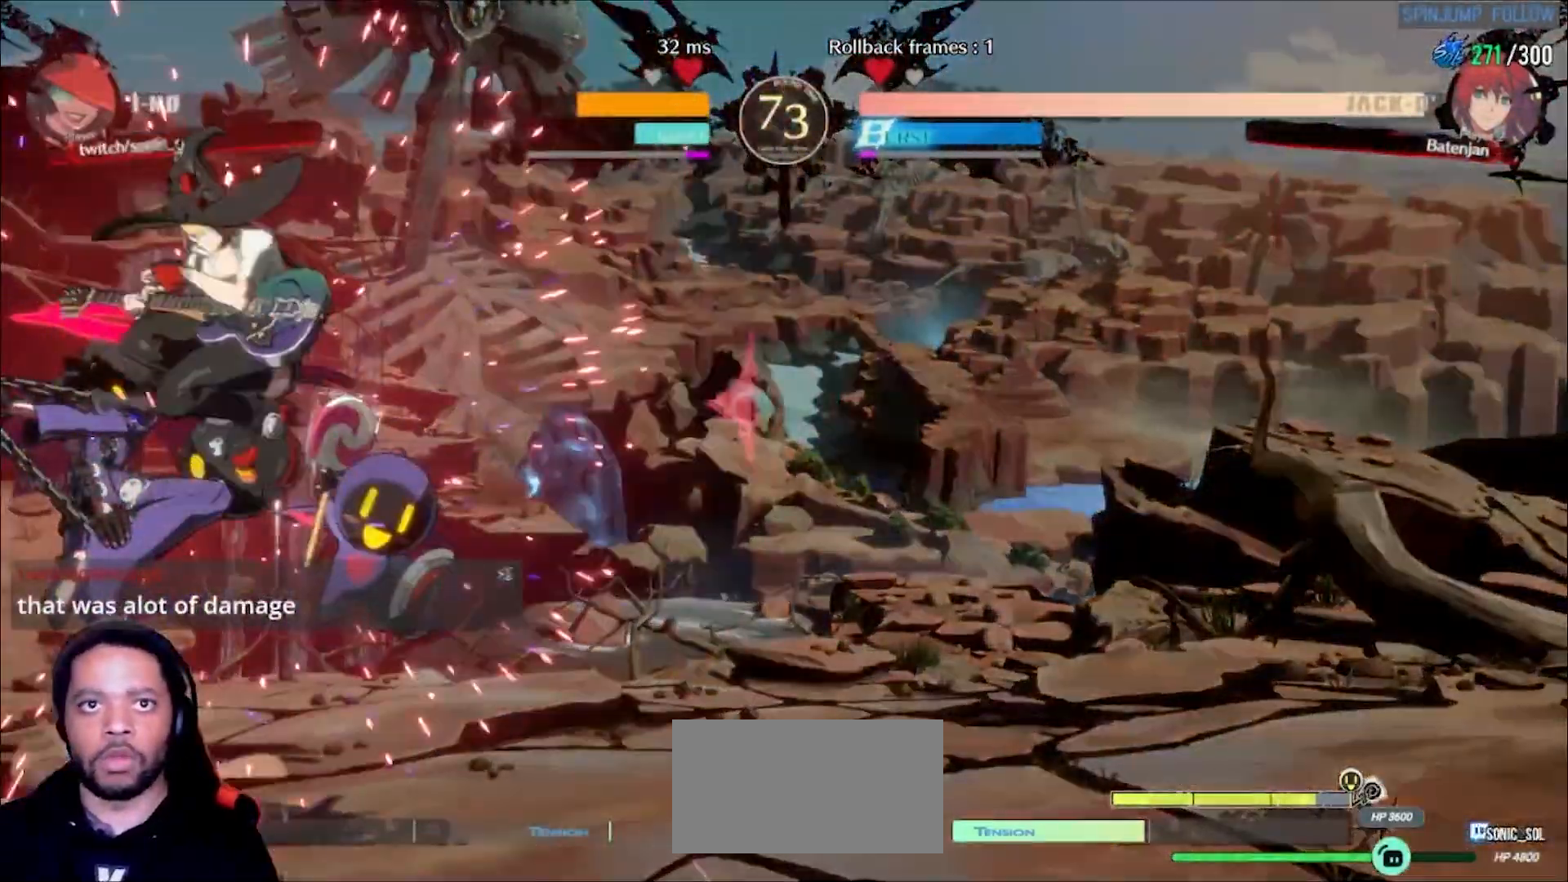
{"buttons": ["K"], "left_stick": "center", "events": [[383, "K", "down"], [417, "K", "up"], [467, "K", "down"]]}